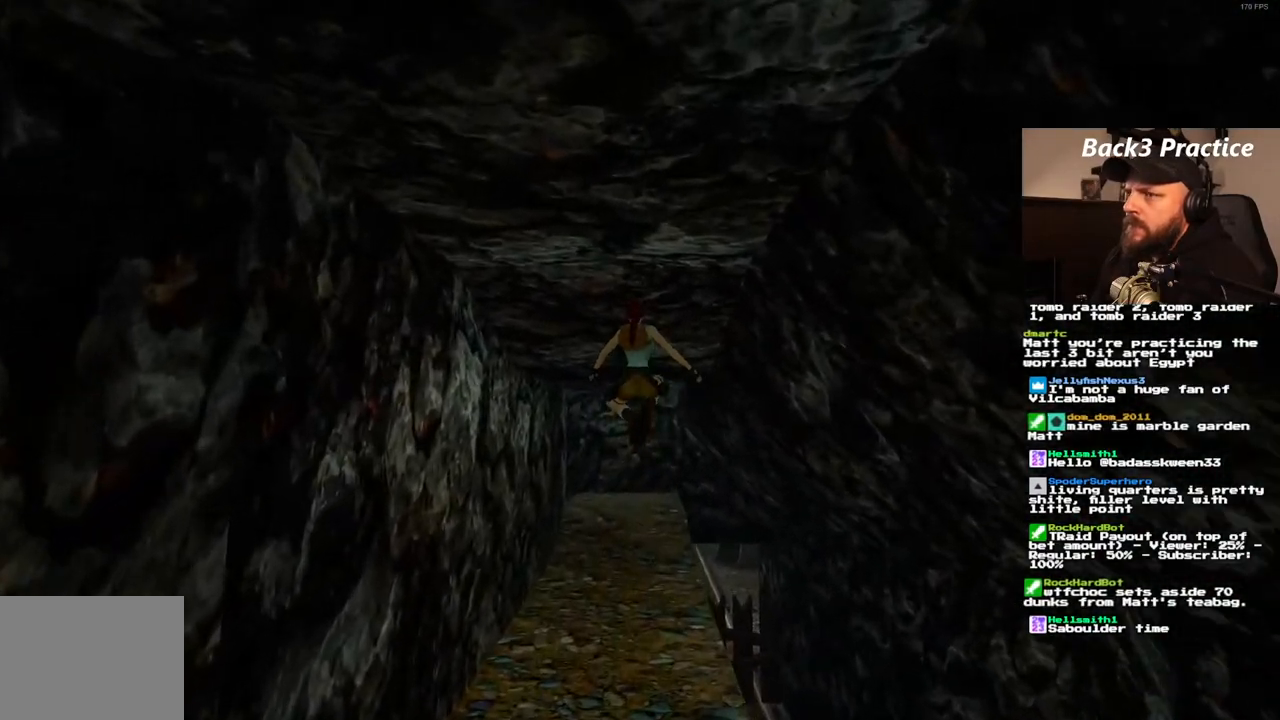
Gameplay with a controller (PlayStation layout); each line is a JSON object with the inputs held at the frame after it (dt_ms = milliseconds from this image to that frame). "events" lists button and stick changes between this image and that frame as [ms after this image, input, new state], when the widget could be followed in between. Not read: L3 R3.
{"dt_ms": 500, "buttons": ["DPAD_UP"], "left_stick": "center", "right_stick": "center", "events": [[317, "SQUARE", "up"]]}
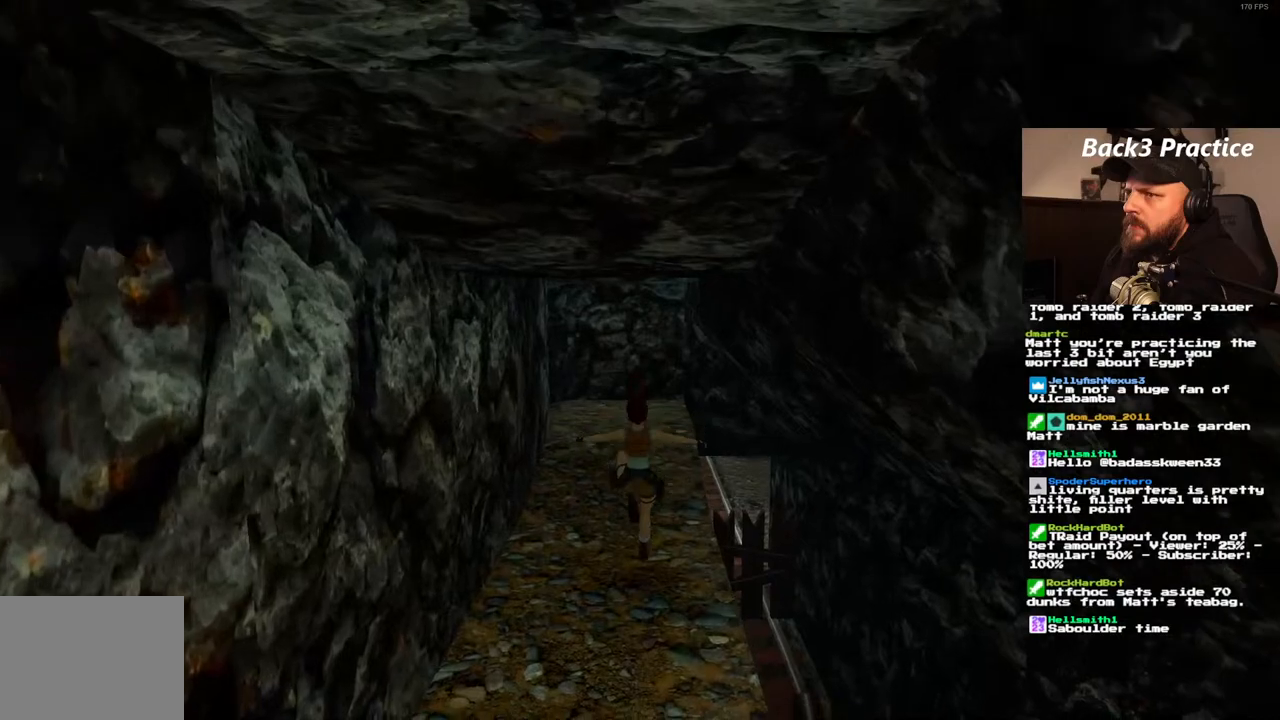
{"dt_ms": 500, "buttons": ["DPAD_UP"], "left_stick": "center", "right_stick": "center", "events": []}
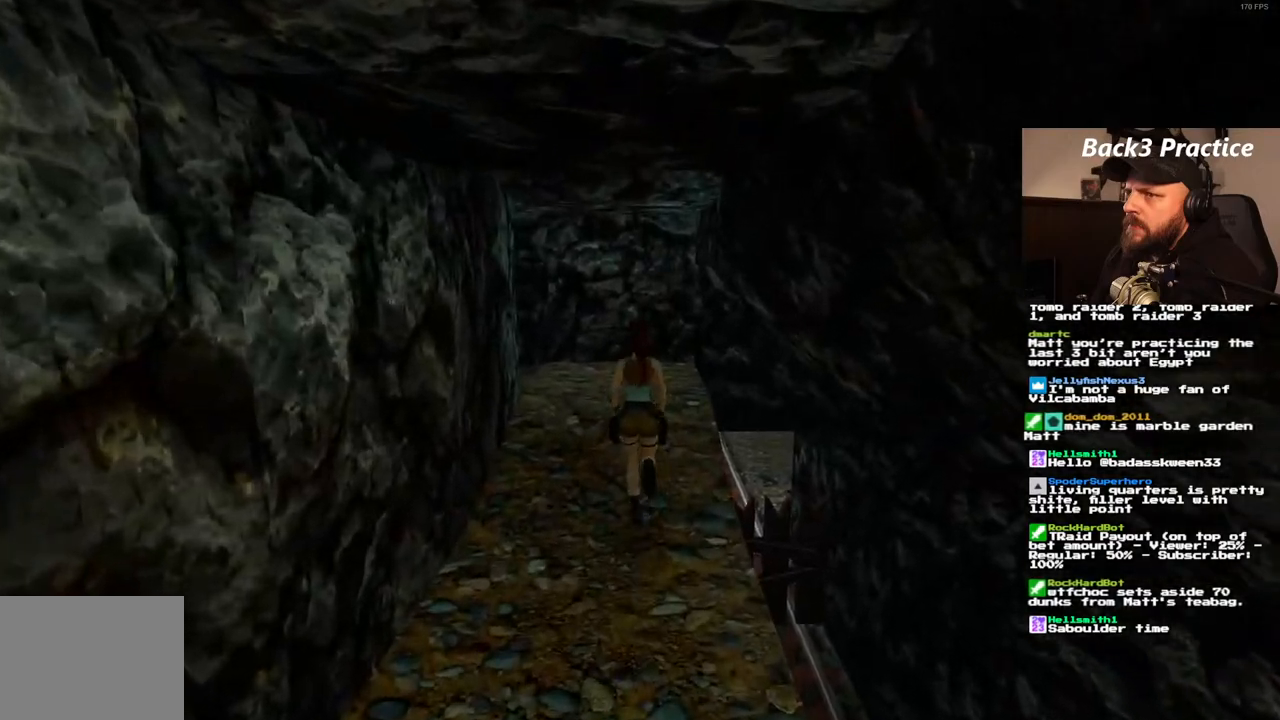
{"dt_ms": 500, "buttons": ["DPAD_UP", "DPAD_LEFT"], "left_stick": "center", "right_stick": "center", "events": [[350, "DPAD_LEFT", "down"]]}
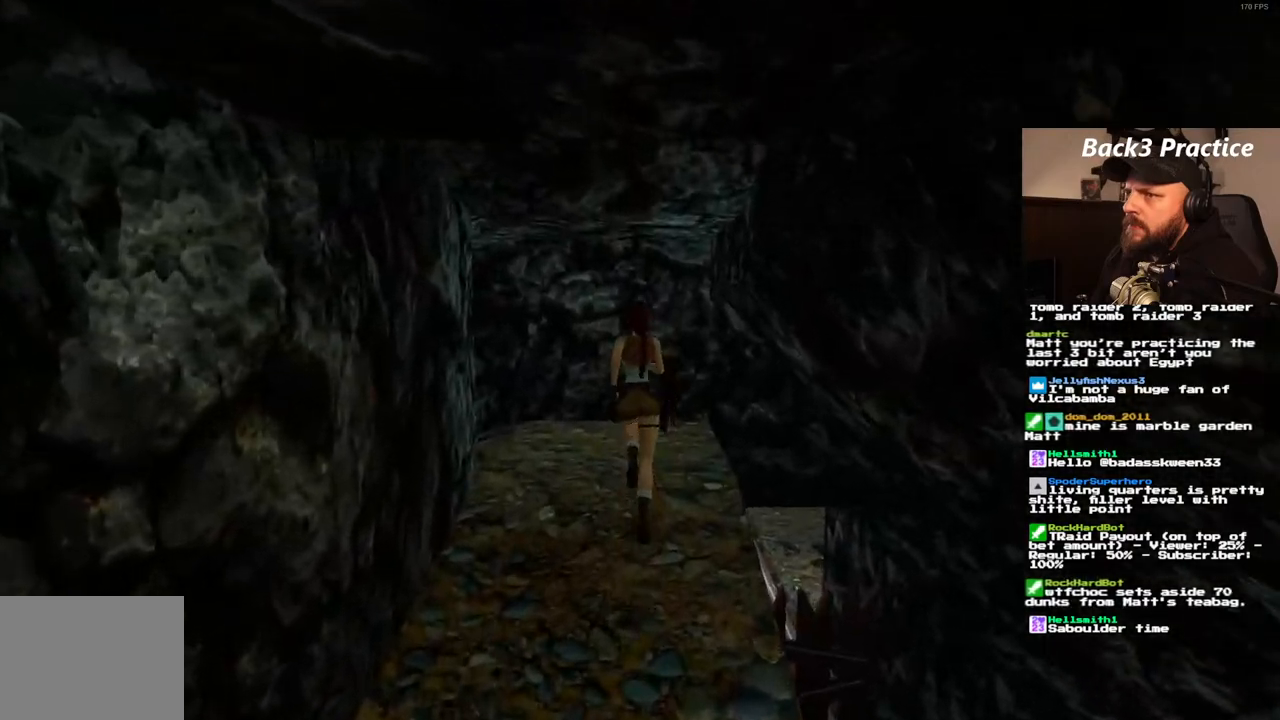
{"dt_ms": 500, "buttons": ["DPAD_UP"], "left_stick": "center", "right_stick": "center", "events": [[500, "DPAD_LEFT", "up"]]}
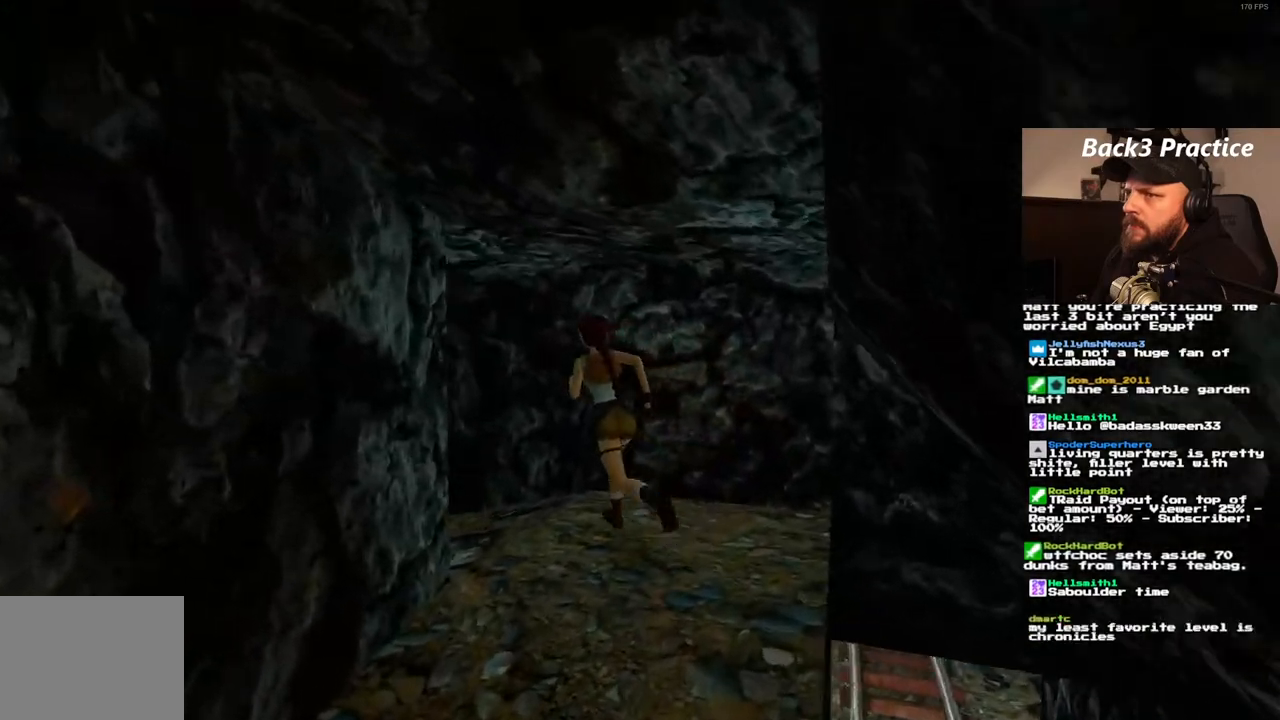
{"dt_ms": 500, "buttons": ["DPAD_LEFT"], "left_stick": "center", "right_stick": "center", "events": [[150, "DPAD_UP", "up"], [433, "DPAD_LEFT", "down"]]}
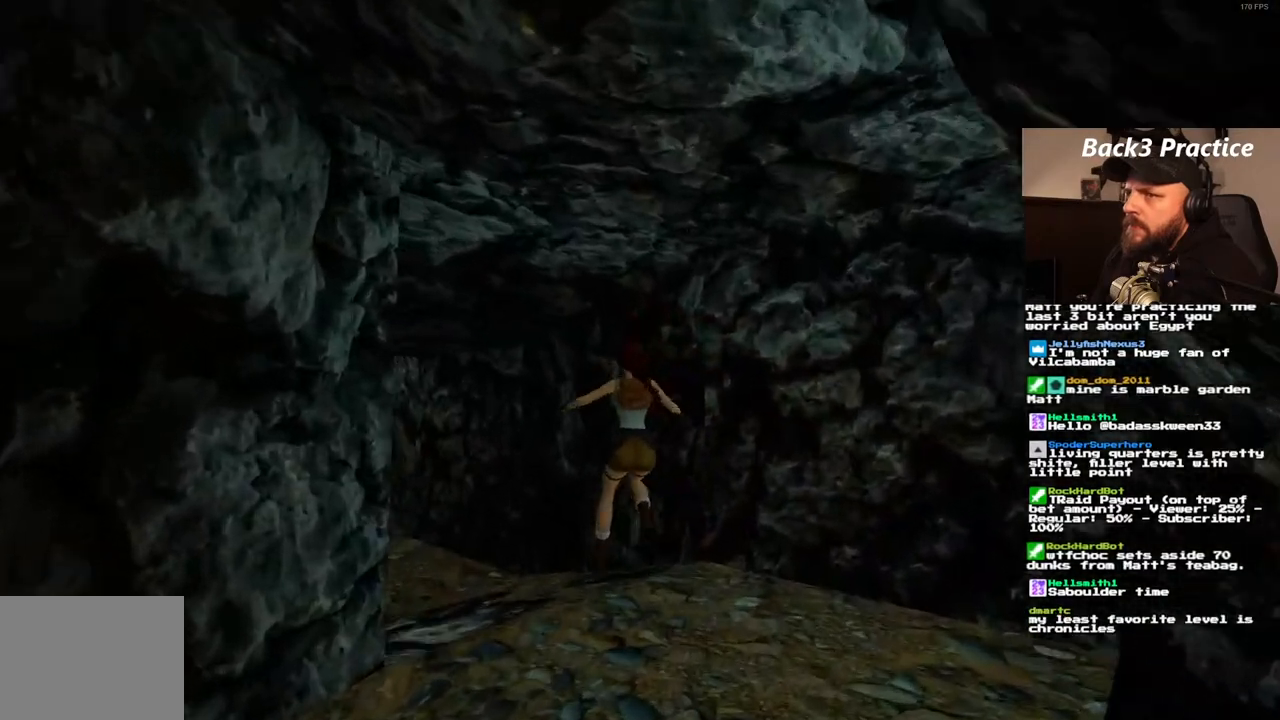
{"dt_ms": 500, "buttons": ["DPAD_LEFT"], "left_stick": "center", "right_stick": "center", "events": []}
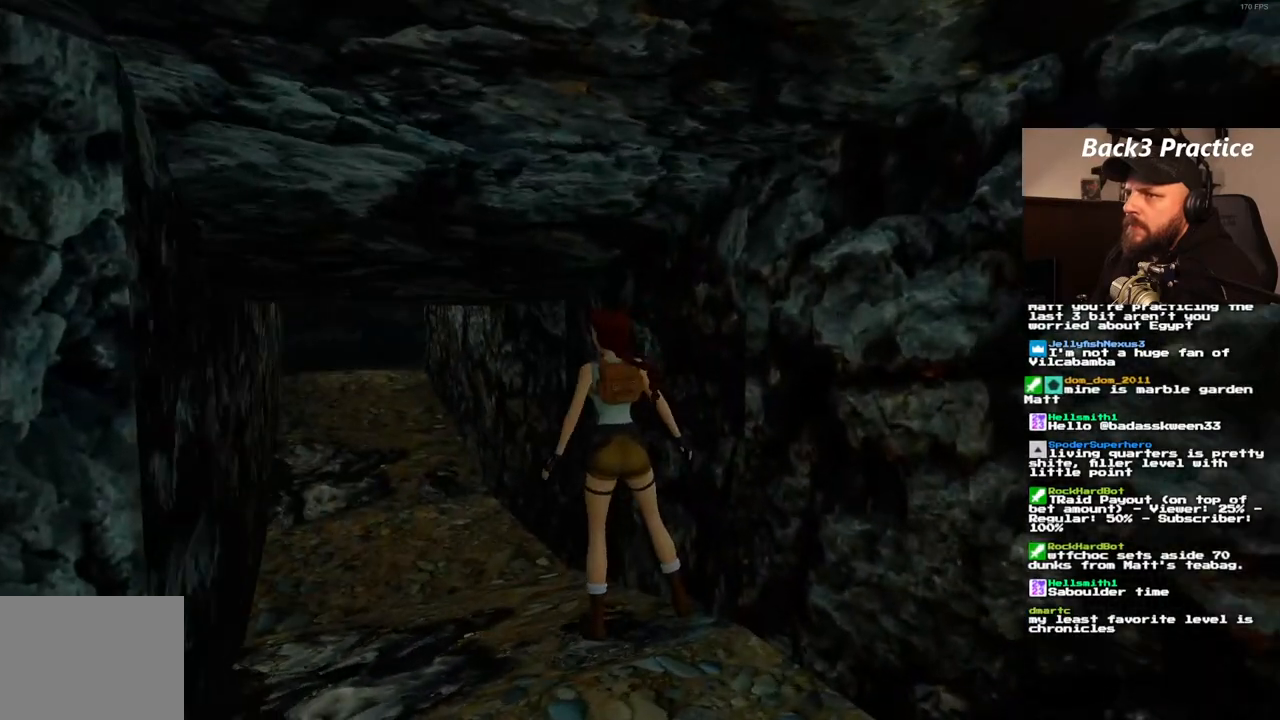
{"dt_ms": 500, "buttons": ["DPAD_UP", "DPAD_LEFT"], "left_stick": "center", "right_stick": "center", "events": [[33, "DPAD_LEFT", "up"], [283, "DPAD_UP", "down"], [467, "DPAD_LEFT", "down"]]}
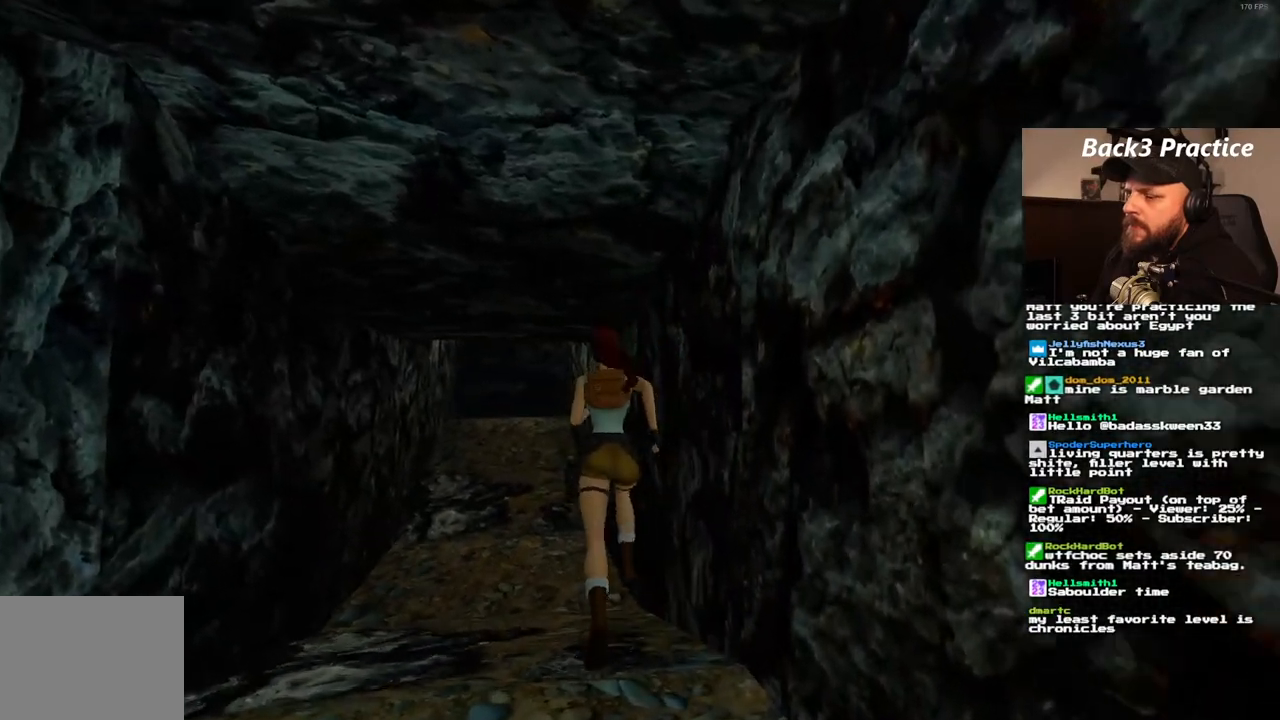
{"dt_ms": 500, "buttons": ["DPAD_UP"], "left_stick": "center", "right_stick": "center", "events": [[350, "DPAD_LEFT", "up"]]}
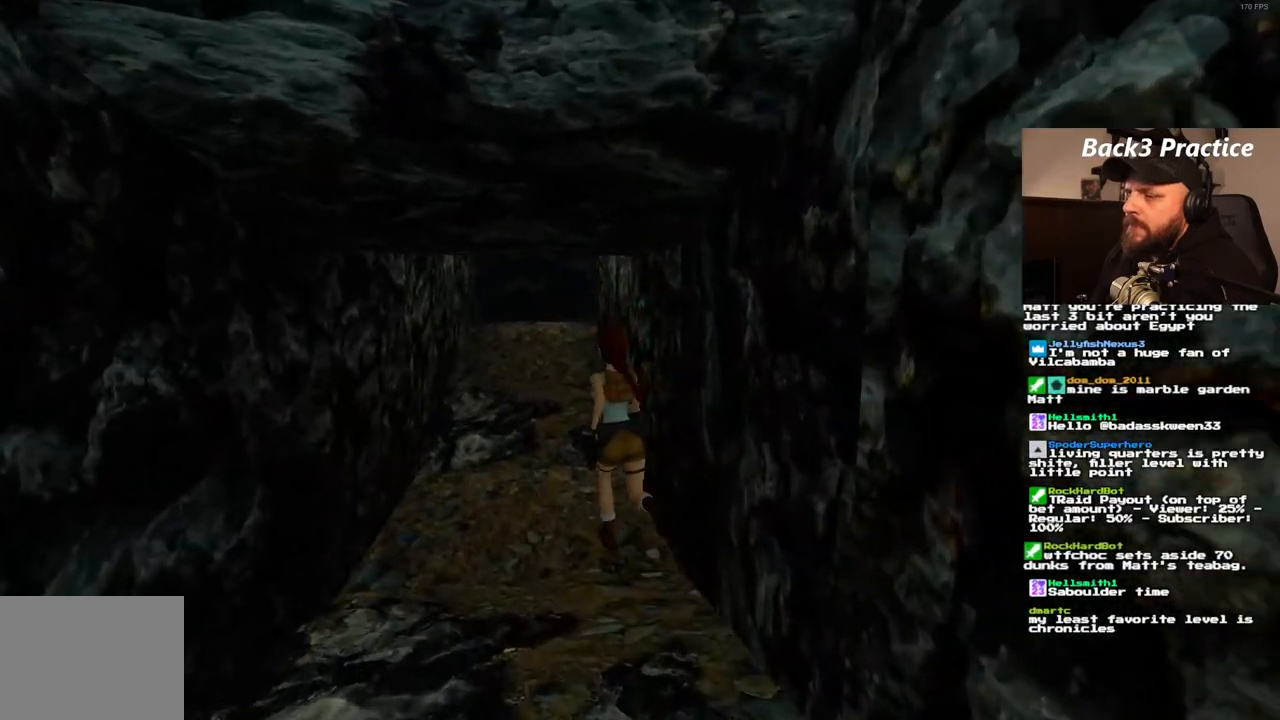
{"dt_ms": 500, "buttons": ["DPAD_UP"], "left_stick": "center", "right_stick": "center", "events": [[150, "DPAD_RIGHT", "down"], [450, "DPAD_RIGHT", "up"]]}
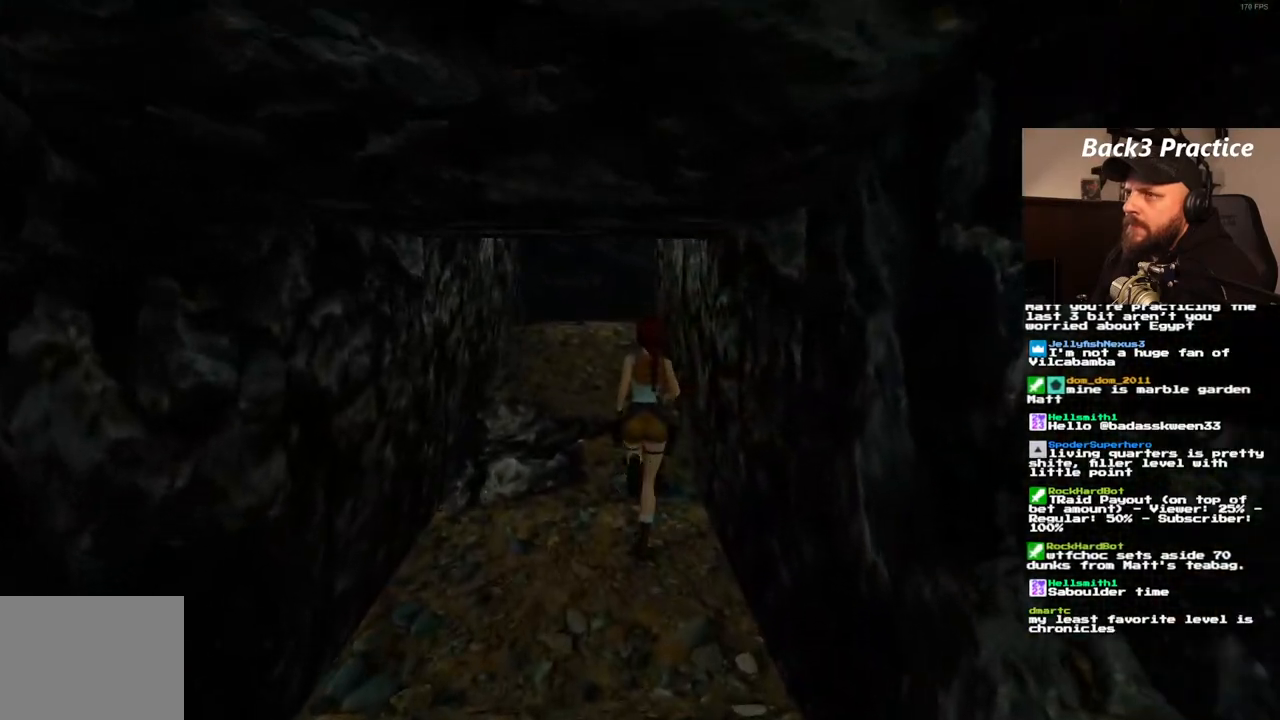
{"dt_ms": 500, "buttons": ["DPAD_UP"], "left_stick": "center", "right_stick": "center", "events": []}
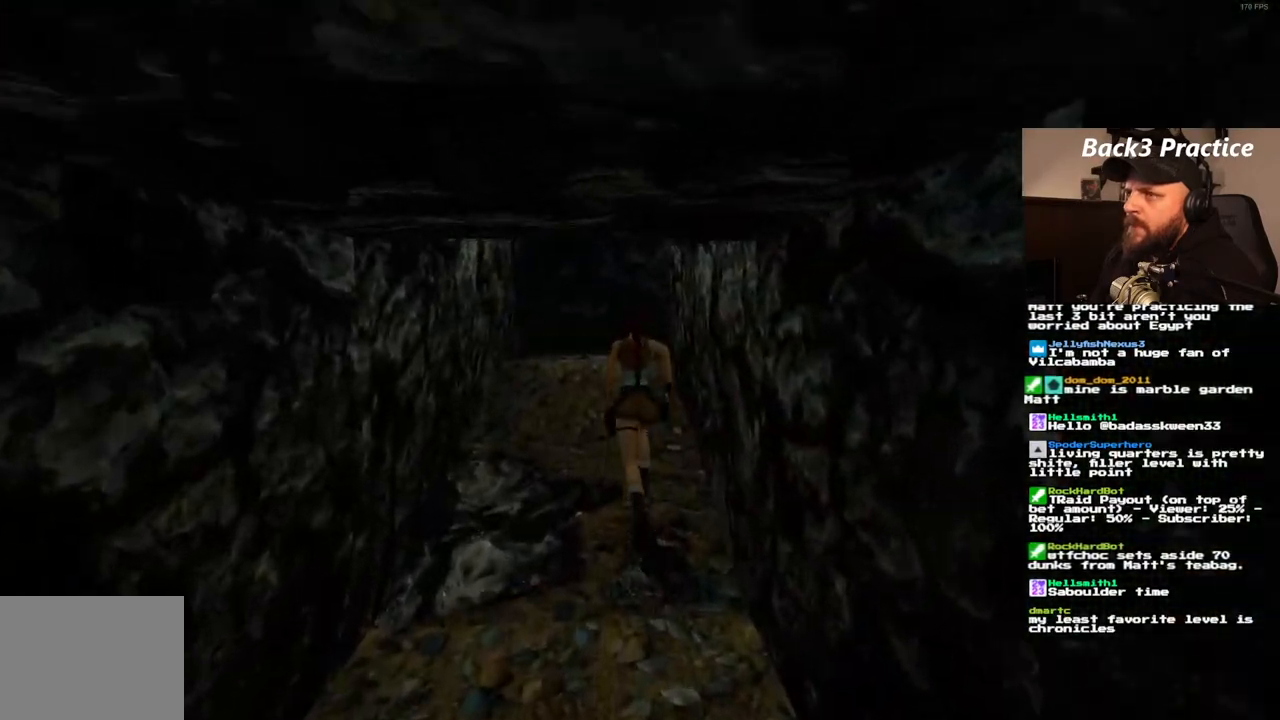
{"dt_ms": 500, "buttons": ["DPAD_UP"], "left_stick": "center", "right_stick": "center", "events": [[217, "DPAD_LEFT", "down"], [417, "DPAD_LEFT", "up"]]}
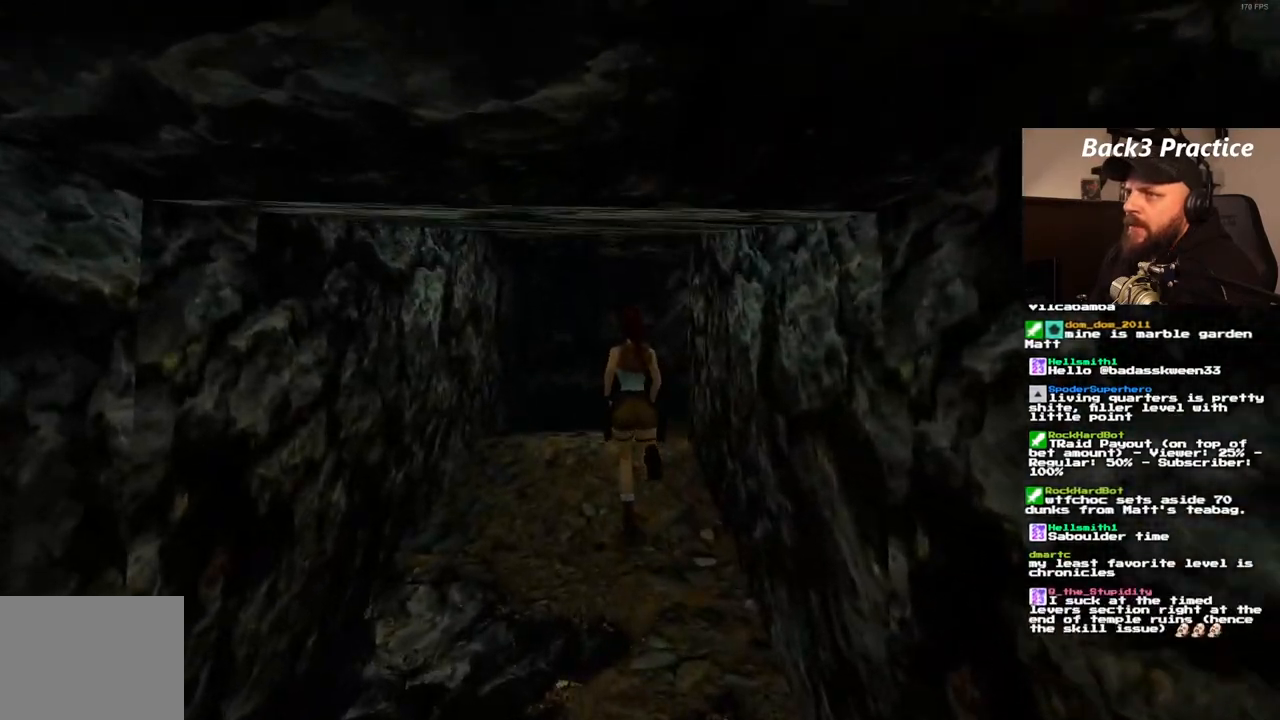
{"dt_ms": 500, "buttons": ["DPAD_UP", "DPAD_RIGHT"], "left_stick": "center", "right_stick": "center", "events": [[417, "DPAD_RIGHT", "down"]]}
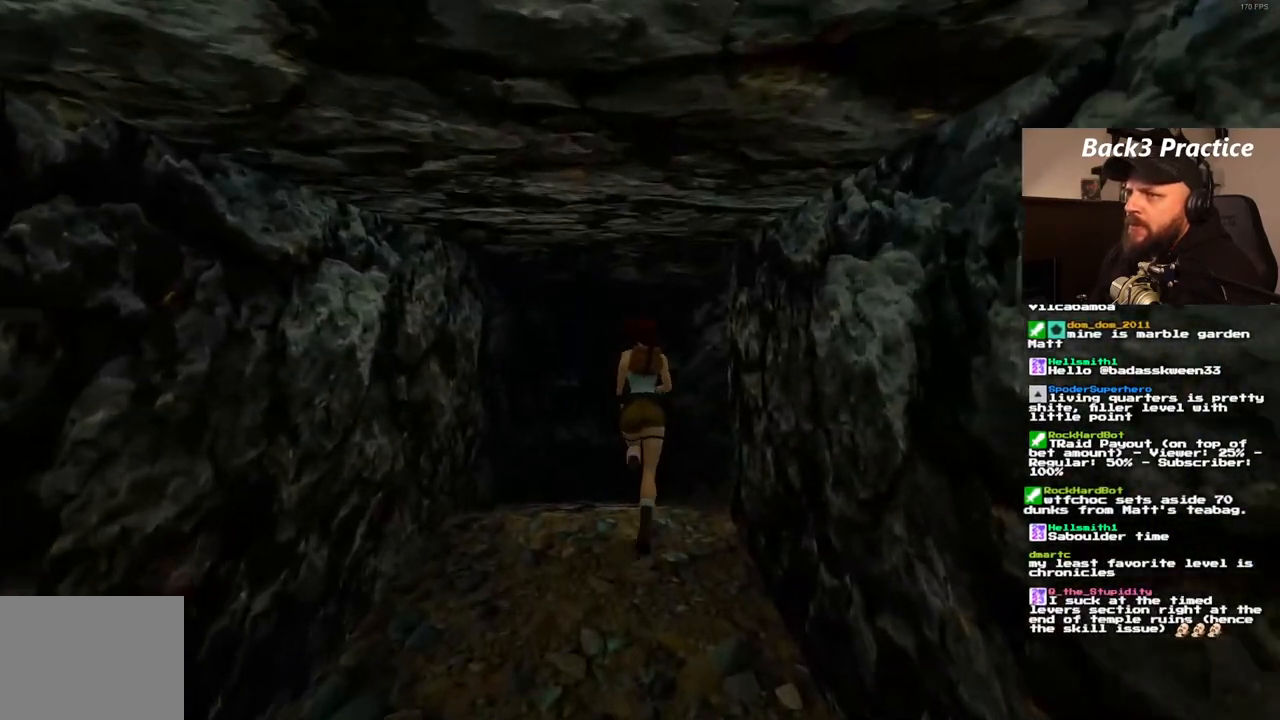
{"dt_ms": 500, "buttons": ["DPAD_RIGHT"], "left_stick": "center", "right_stick": "center", "events": [[33, "DPAD_UP", "up"]]}
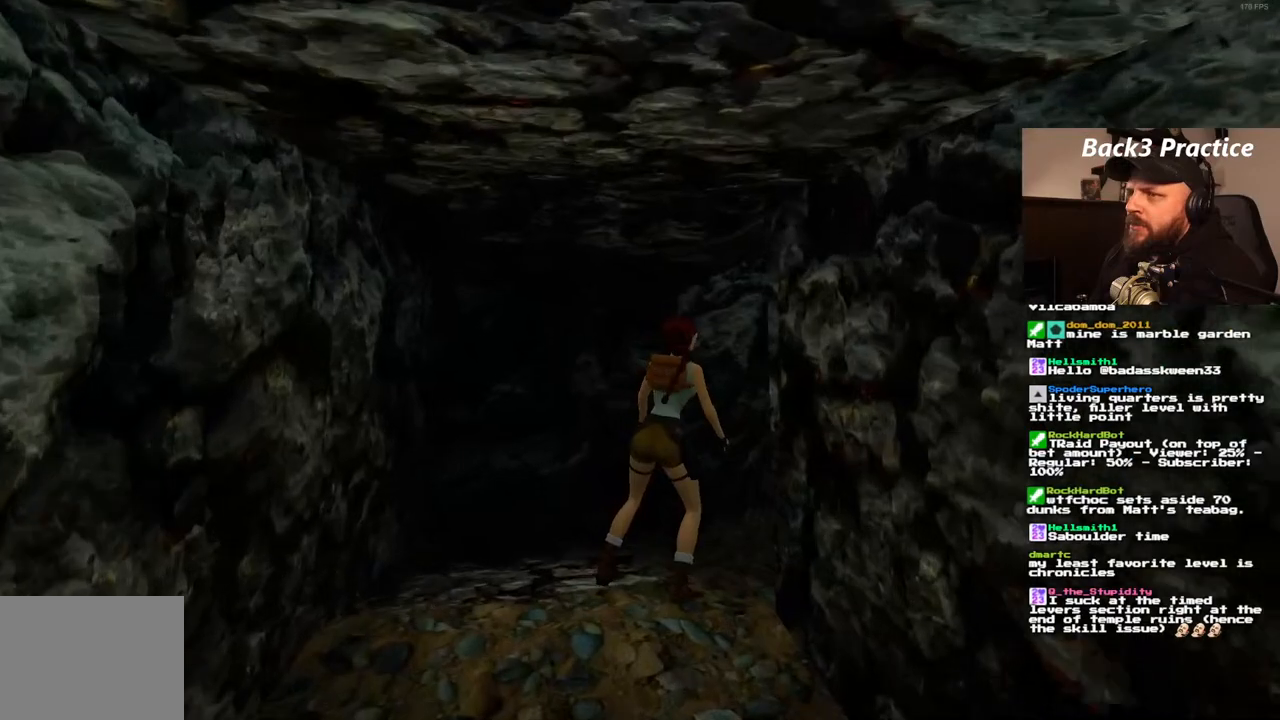
{"dt_ms": 500, "buttons": [], "left_stick": "center", "right_stick": "center", "events": [[17, "DPAD_RIGHT", "up"]]}
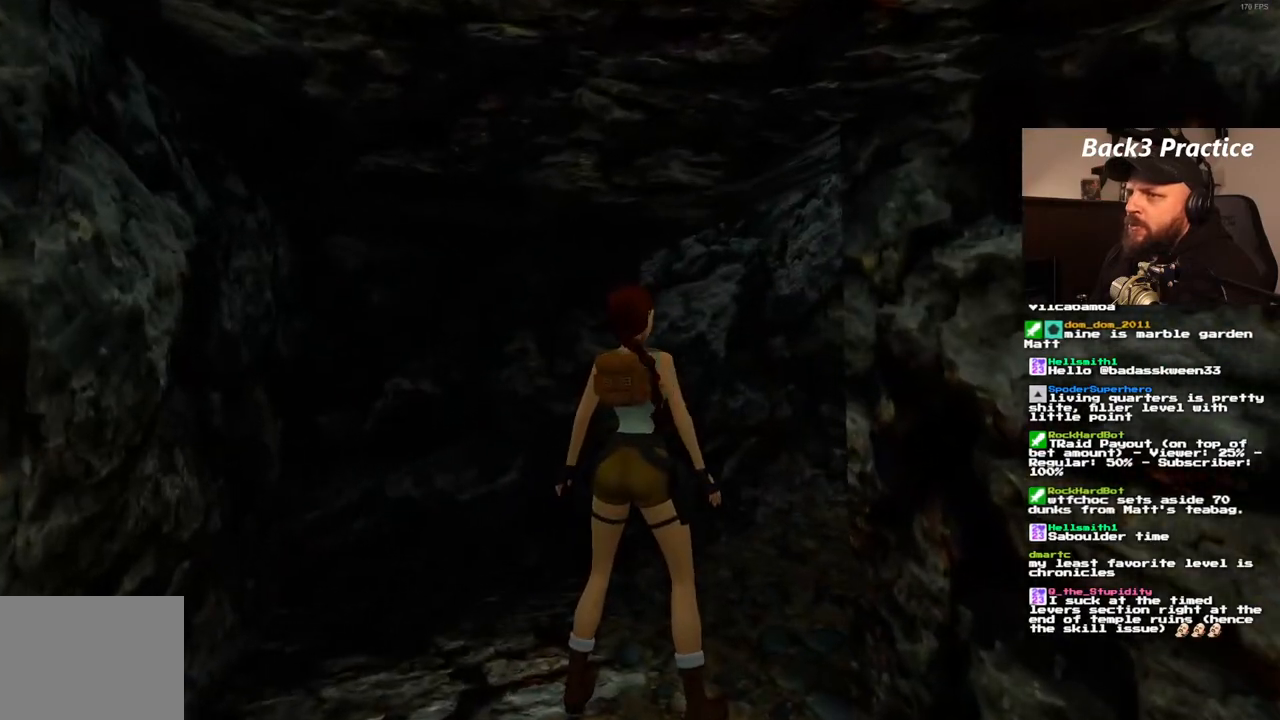
{"dt_ms": 500, "buttons": ["DPAD_UP", "DPAD_RIGHT"], "left_stick": "center", "right_stick": "center", "events": [[100, "DPAD_UP", "down"], [133, "DPAD_RIGHT", "down"]]}
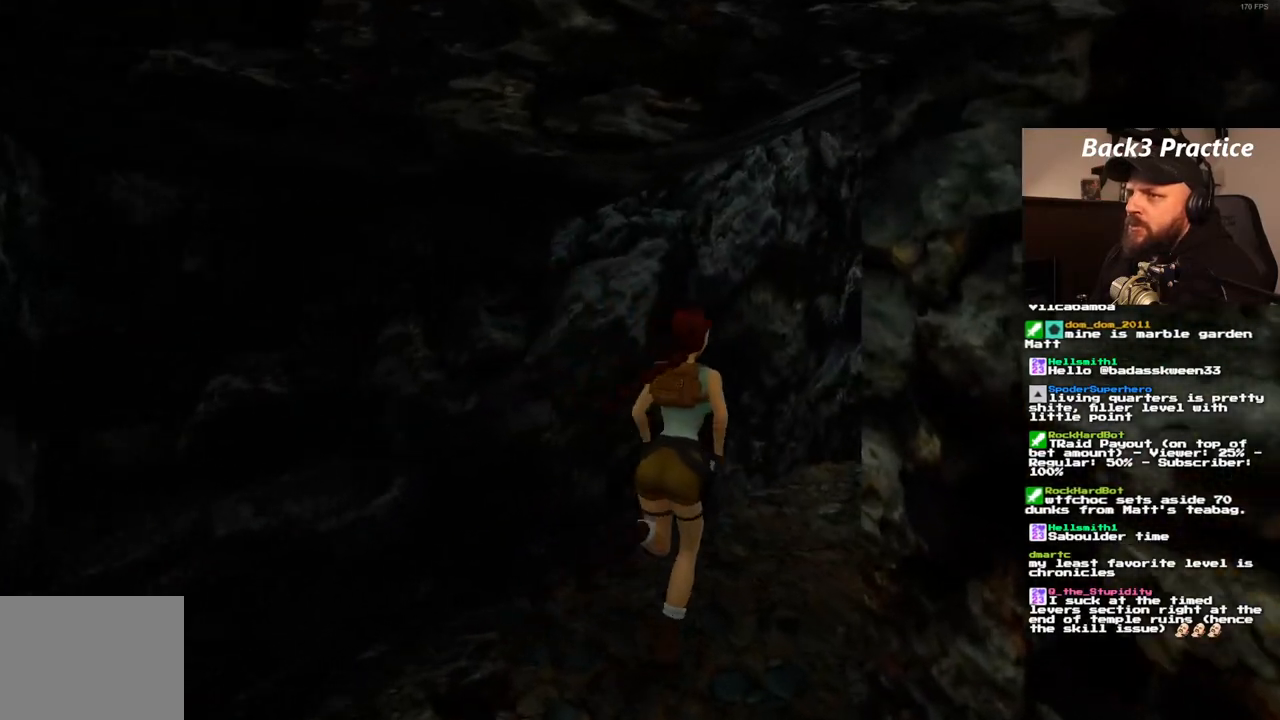
{"dt_ms": 500, "buttons": ["DPAD_UP"], "left_stick": "center", "right_stick": "center", "events": [[150, "DPAD_RIGHT", "up"]]}
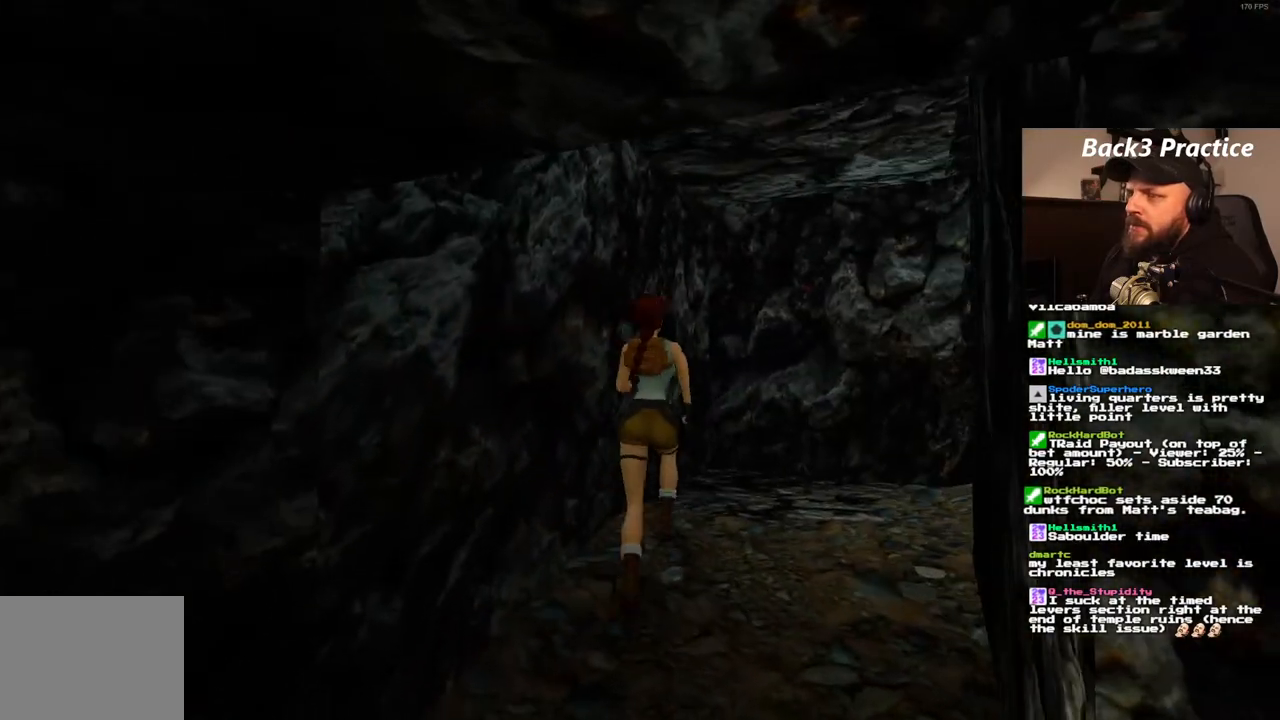
{"dt_ms": 500, "buttons": ["DPAD_RIGHT"], "left_stick": "center", "right_stick": "center", "events": [[133, "DPAD_RIGHT", "down"], [267, "DPAD_UP", "up"]]}
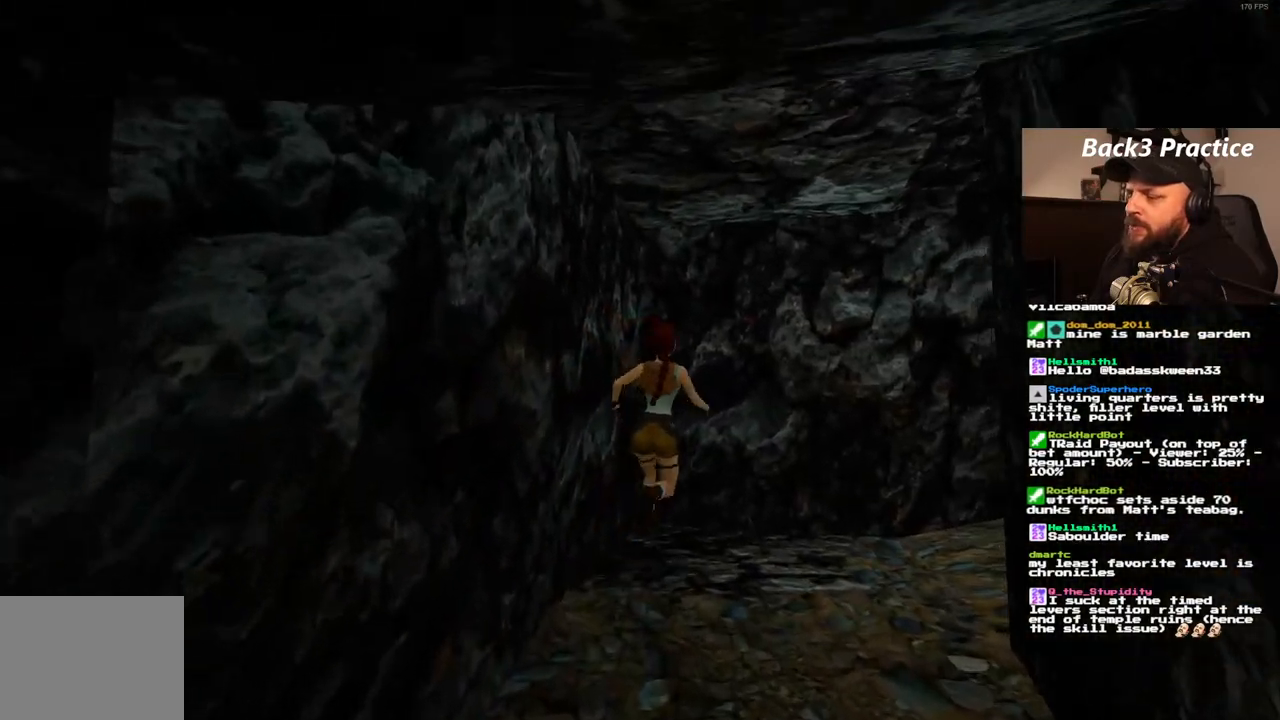
{"dt_ms": 500, "buttons": ["DPAD_RIGHT"], "left_stick": "center", "right_stick": "center", "events": []}
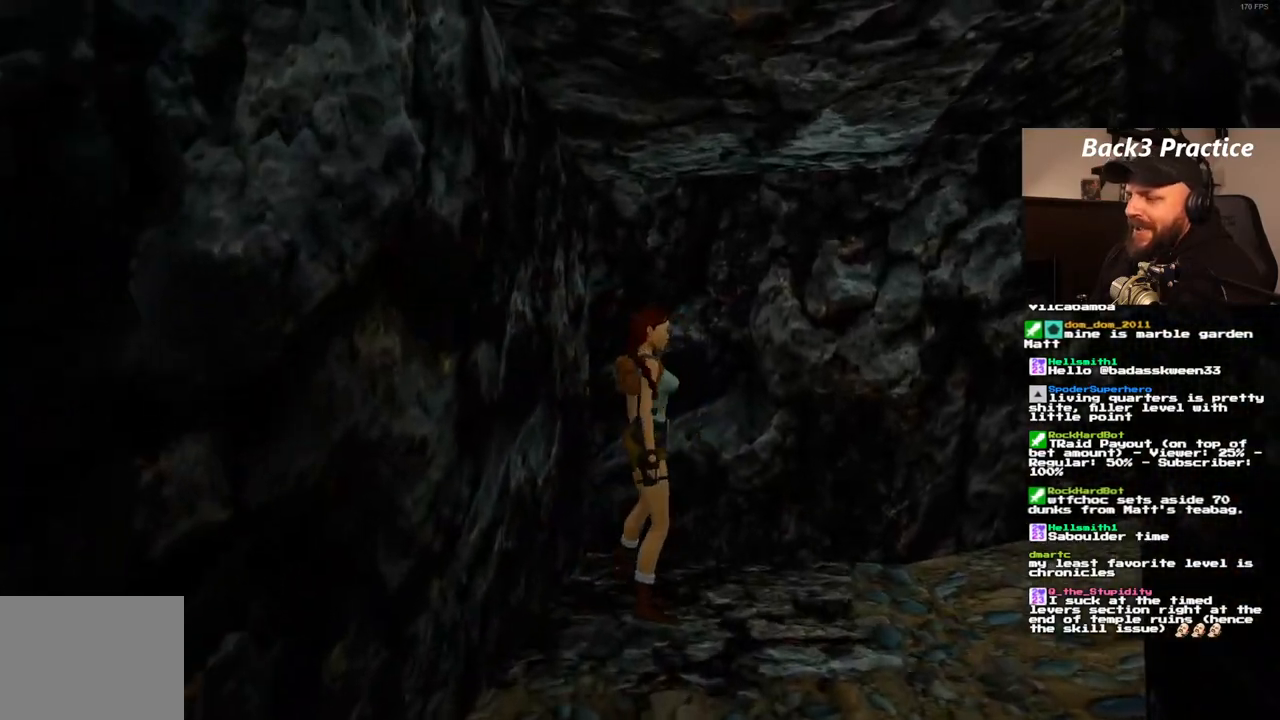
{"dt_ms": 500, "buttons": ["DPAD_UP"], "left_stick": "center", "right_stick": "center", "events": [[50, "DPAD_RIGHT", "up"], [167, "DPAD_UP", "down"]]}
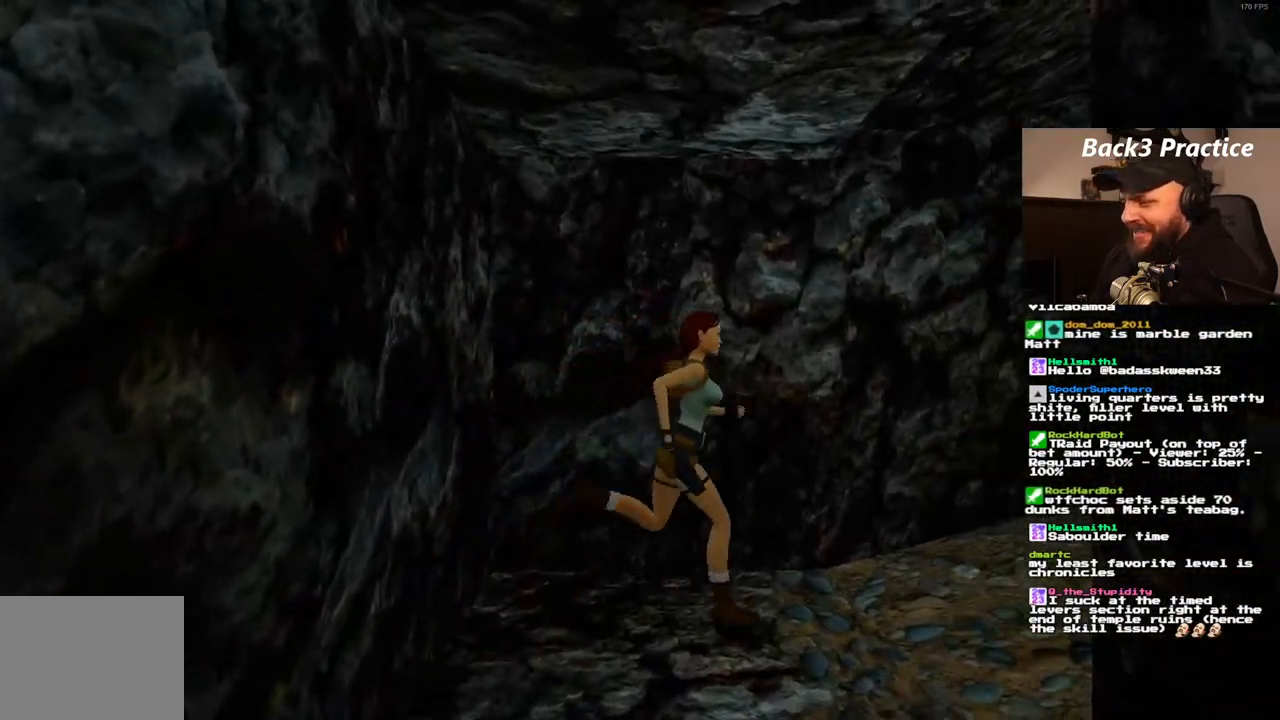
{"dt_ms": 500, "buttons": ["DPAD_UP"], "left_stick": "center", "right_stick": "center", "events": [[300, "DPAD_LEFT", "down"], [383, "DPAD_LEFT", "up"]]}
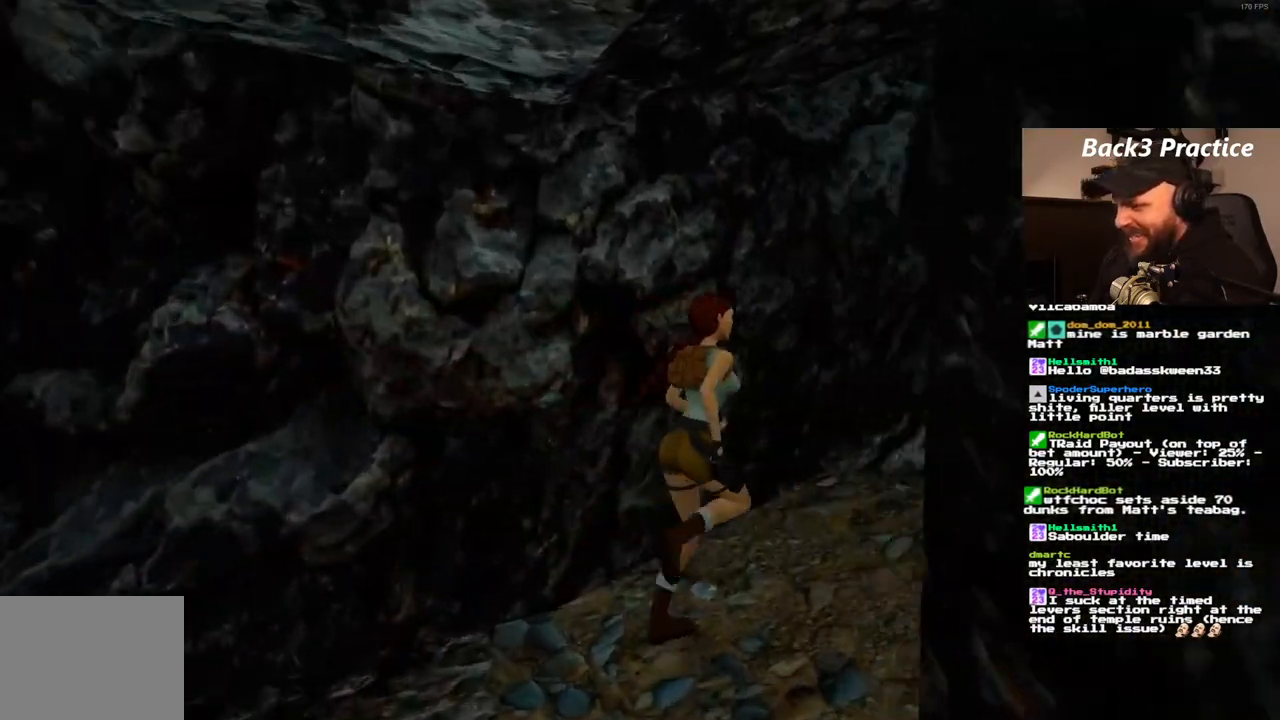
{"dt_ms": 1000, "buttons": ["DPAD_UP"], "left_stick": "center", "right_stick": "center", "events": [[317, "DPAD_RIGHT", "down"], [517, "DPAD_RIGHT", "up"]]}
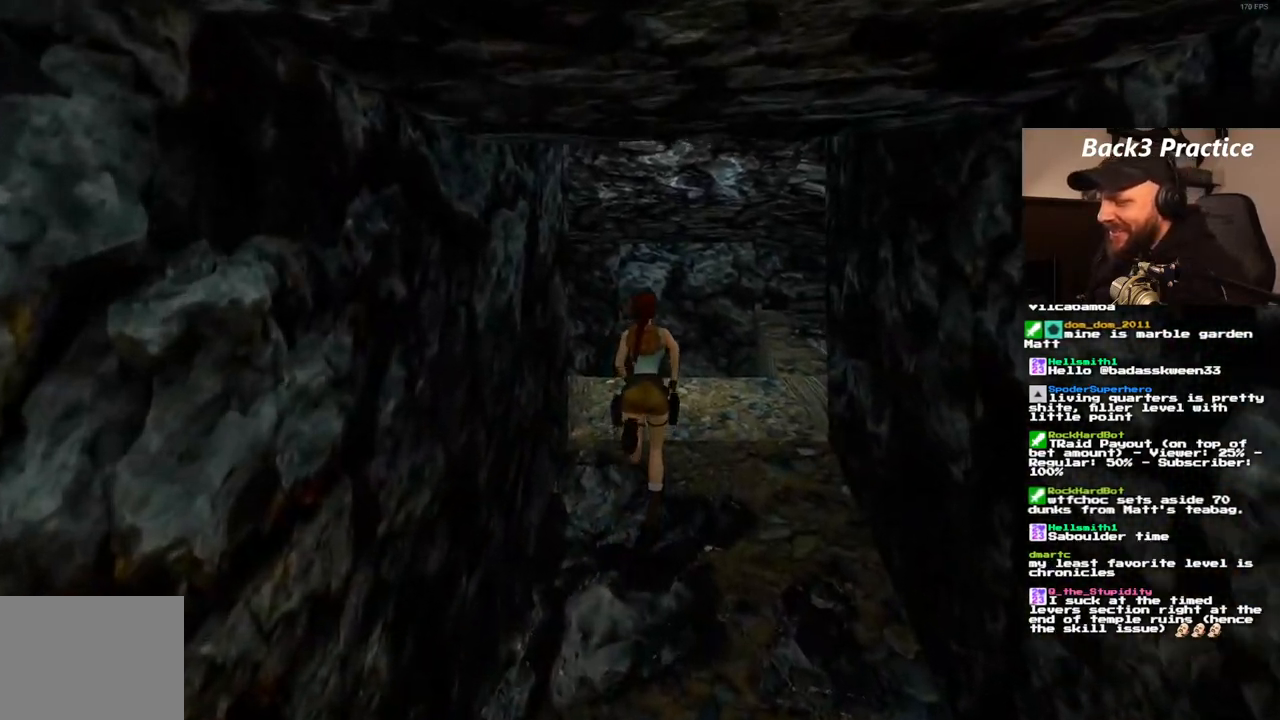
{"dt_ms": 500, "buttons": ["DPAD_UP"], "left_stick": "center", "right_stick": "center", "events": []}
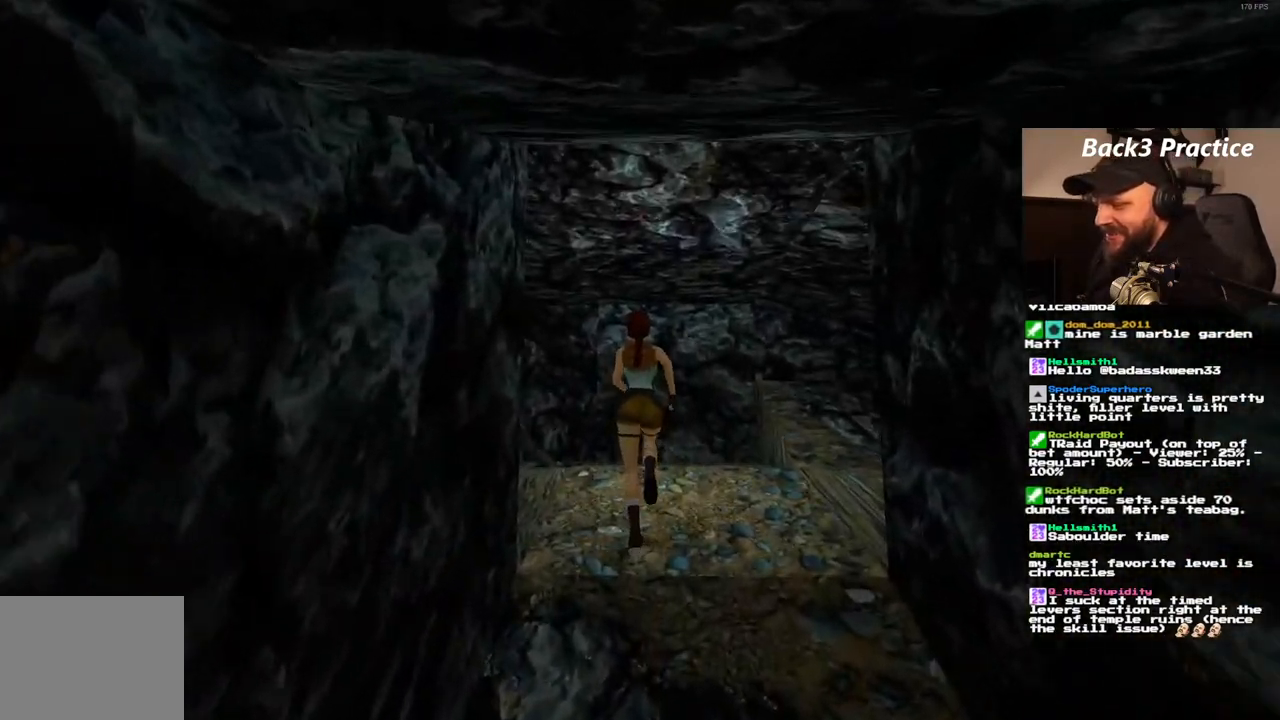
{"dt_ms": 500, "buttons": [], "left_stick": "center", "right_stick": "center", "events": [[83, "DPAD_LEFT", "down"], [283, "DPAD_UP", "up"], [300, "DPAD_LEFT", "up"]]}